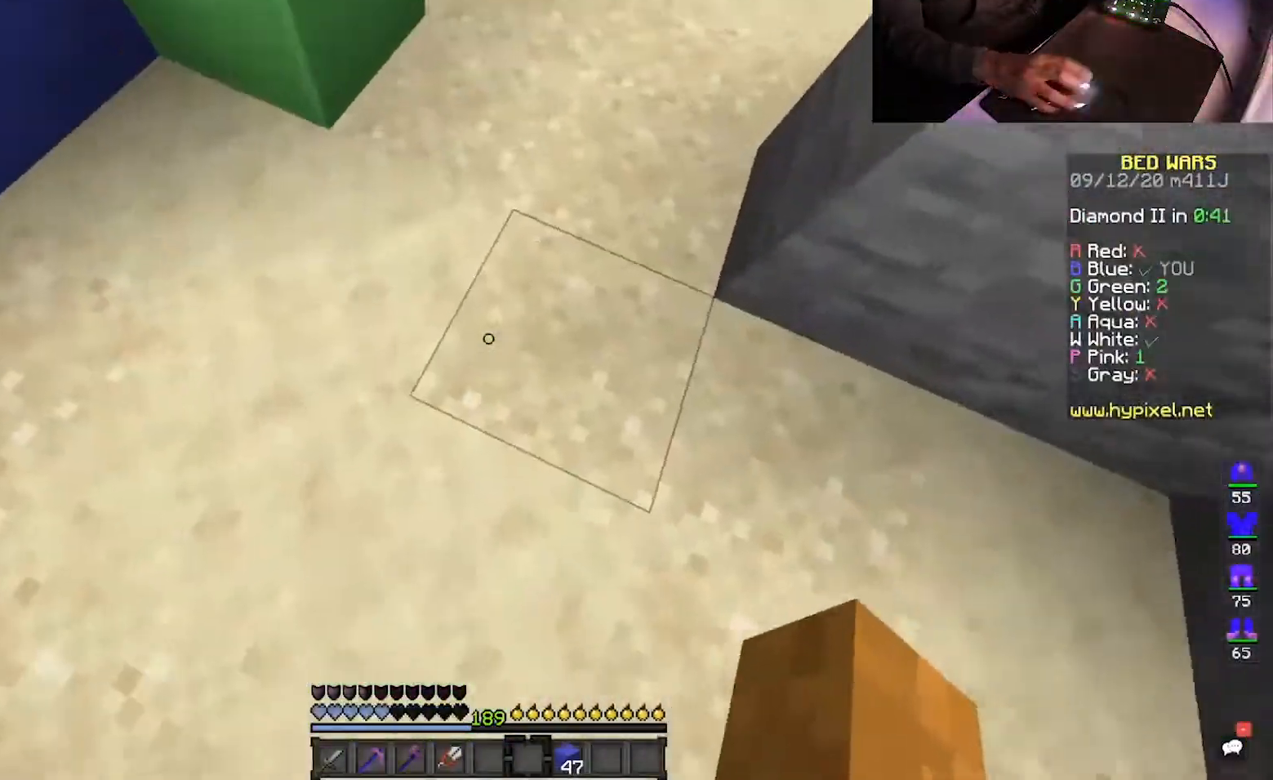
Gameplay with keyboard and mouse; each line is a JSON object with the keys and mouse buttons held at the frame after it. "events" lists presses ("down") and releases ("up") of "a", "d", "s", "space", "w", "mouse_left" and "mouse_right" between this image and that frame as [ms after this image, input, new state], when the widget could be followed in between. "mouse_left", "mouse_right" = the "left", "right" buttons of the "mouse" list. No other keys are recorded. Fast repeated clicks can show as one long hold. Mouse movement is not recorded.
{"keys": ["a", "w"], "mouse": [], "events": [[67, "mouse_right", "up"], [350, "w", "down"], [367, "s", "up"]]}
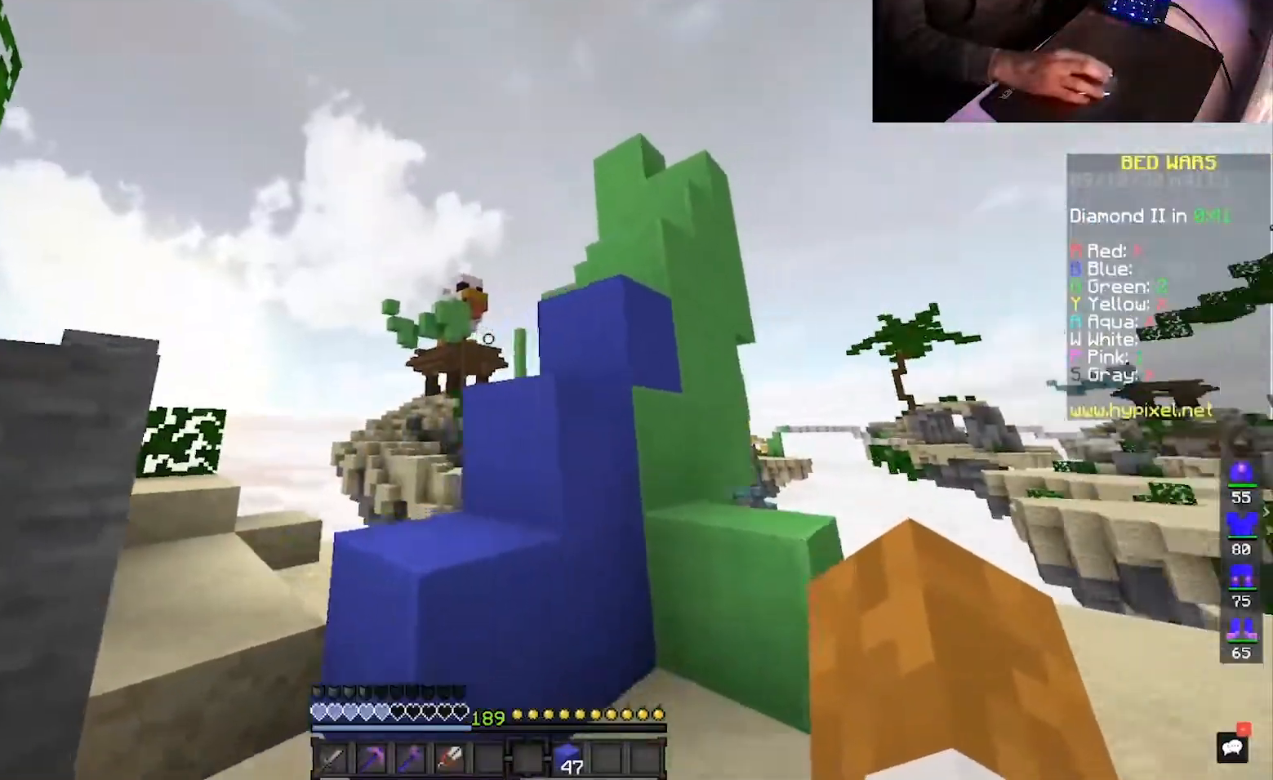
{"keys": ["d", "w"], "mouse": [], "events": [[200, "space", "down"], [233, "a", "up"], [367, "d", "down"], [417, "space", "up"]]}
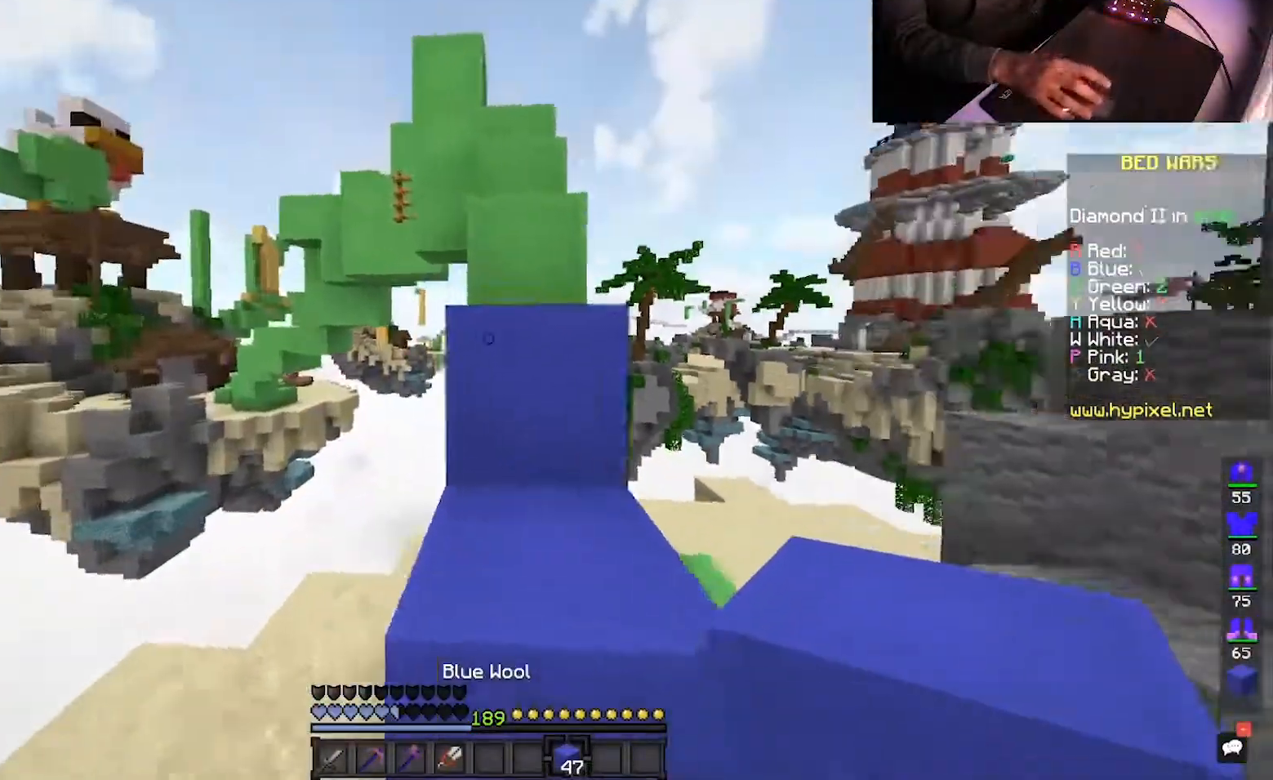
{"keys": ["w"], "mouse": [], "events": [[117, "space", "down"], [267, "d", "up"], [300, "a", "down"], [300, "space", "up"], [483, "a", "up"]]}
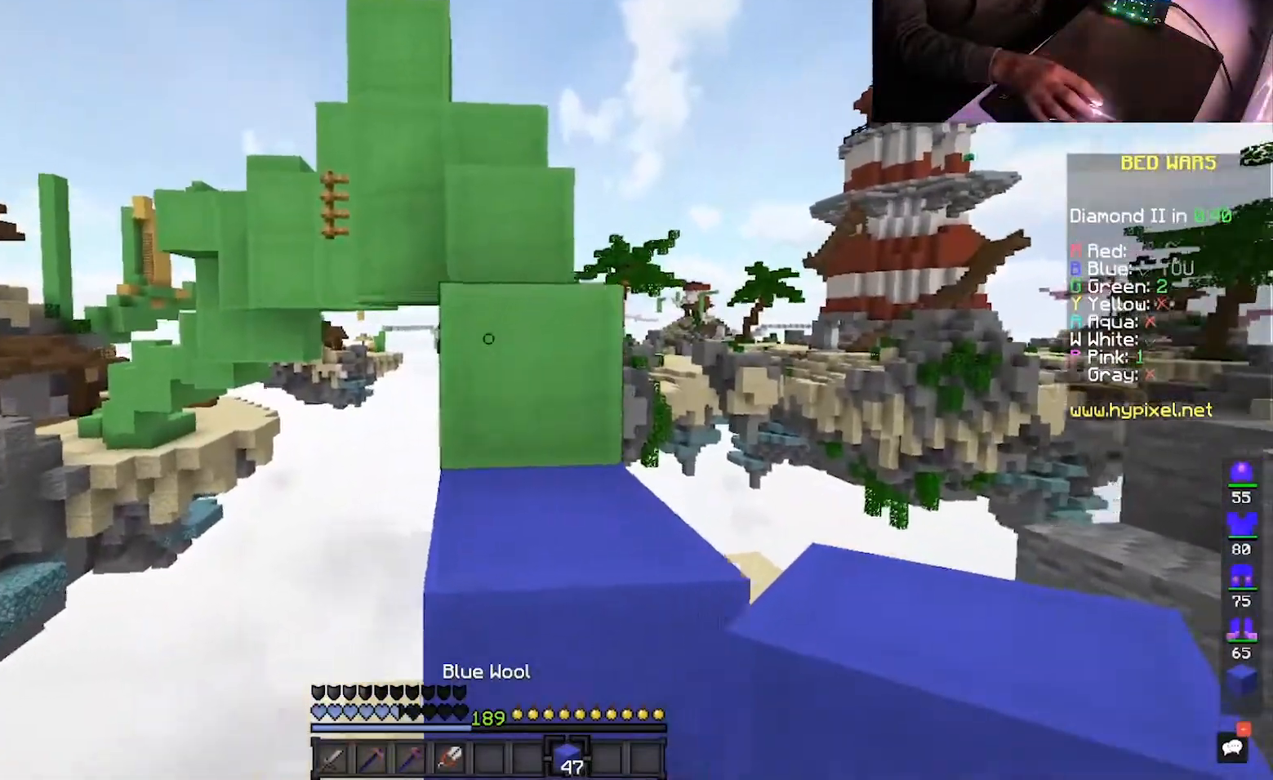
{"keys": ["space", "w"], "mouse": [], "events": [[50, "space", "down"], [300, "space", "up"], [483, "space", "down"]]}
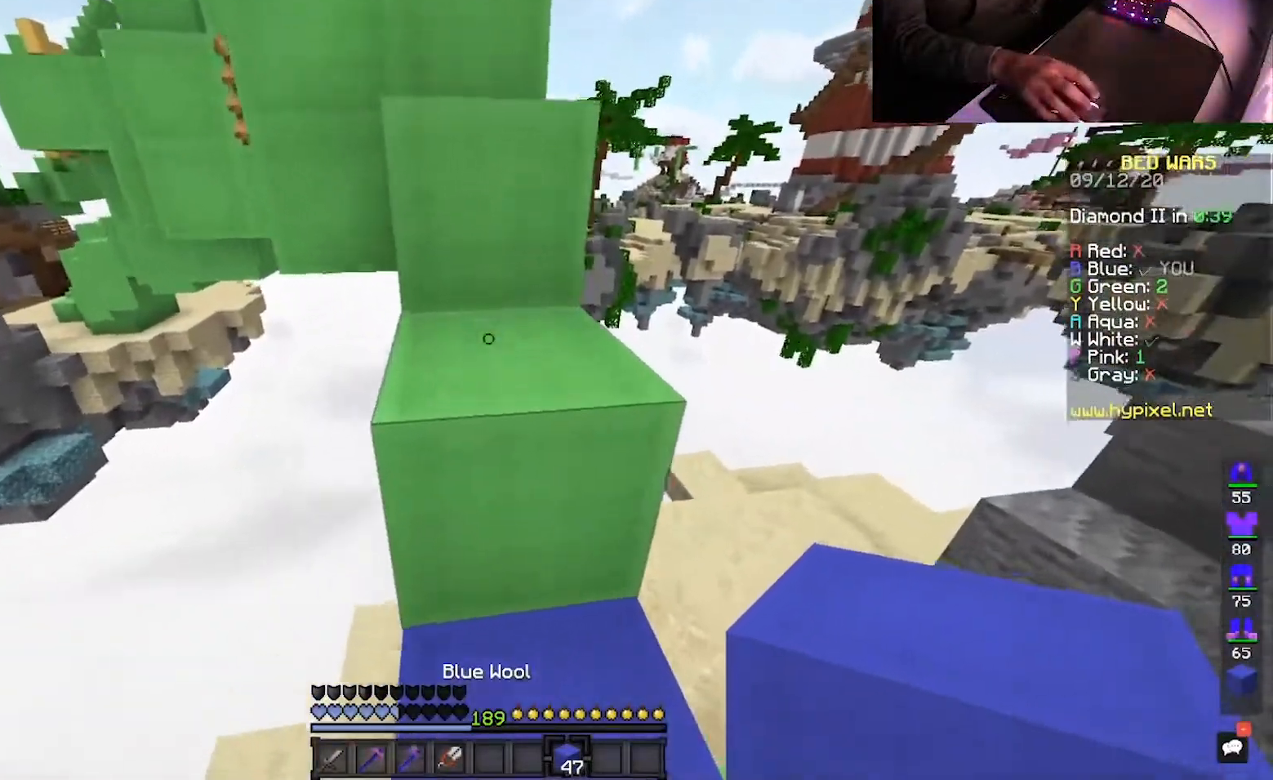
{"keys": ["space", "w"], "mouse": [], "events": [[233, "space", "up"], [467, "space", "down"]]}
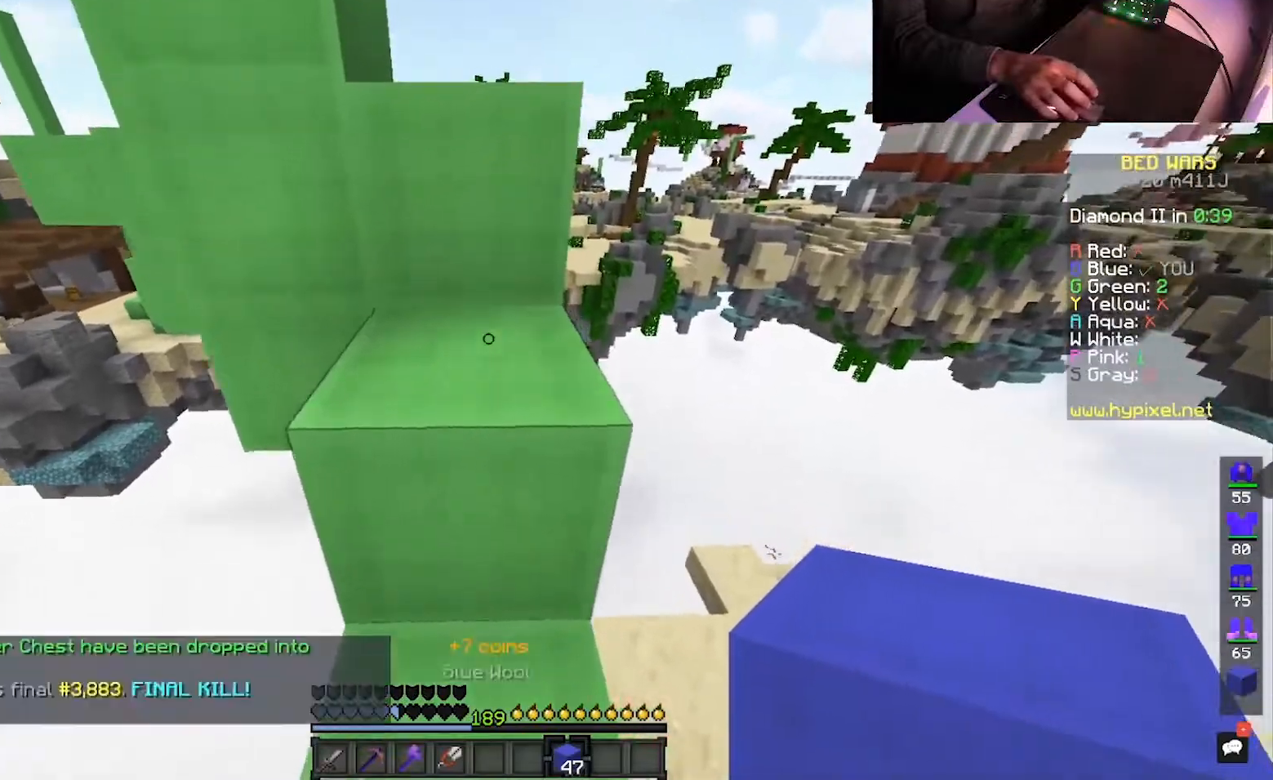
{"keys": ["d", "space", "w"], "mouse": [], "events": [[200, "space", "up"], [417, "d", "down"], [500, "space", "down"]]}
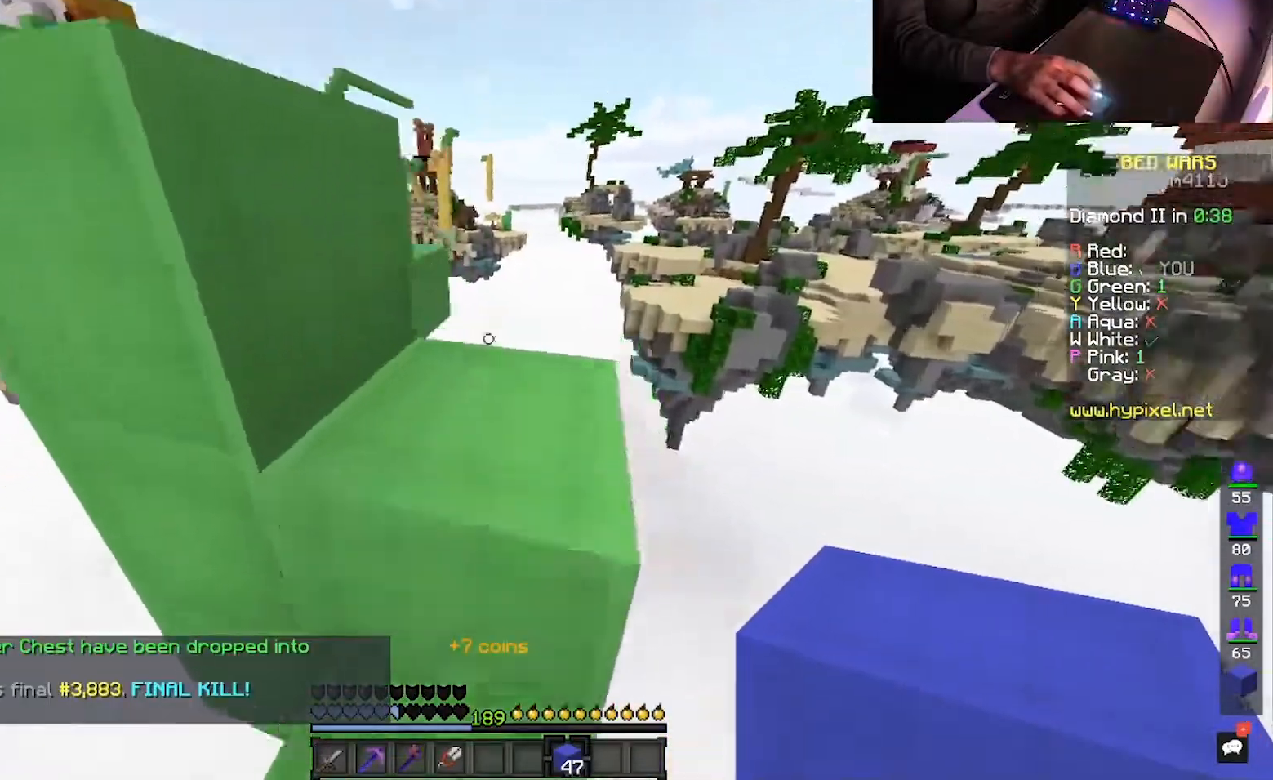
{"keys": ["a", "space", "w"], "mouse": [], "events": [[17, "d", "up"], [133, "d", "down"], [200, "space", "up"], [267, "a", "down"], [283, "d", "up"], [450, "space", "down"]]}
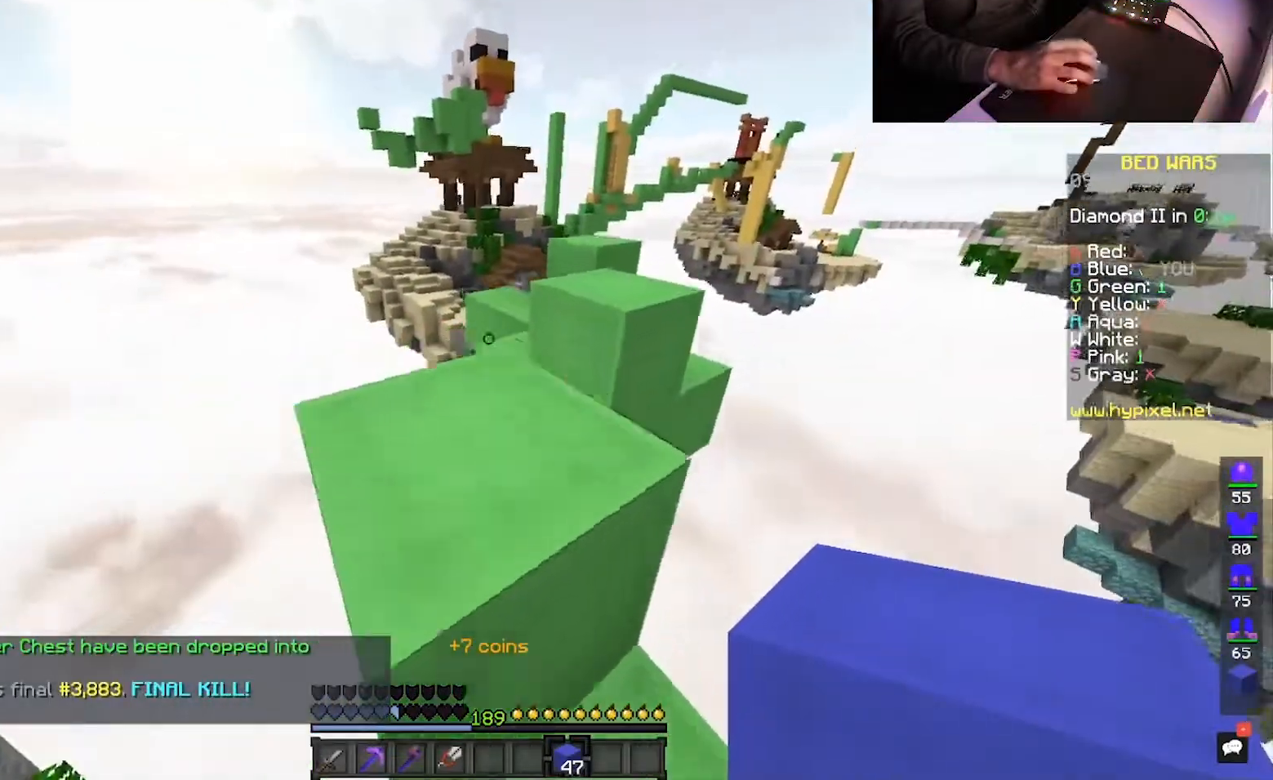
{"keys": ["d", "space", "w"], "mouse": [], "events": [[133, "space", "up"], [267, "a", "up"], [417, "space", "down"], [500, "d", "down"]]}
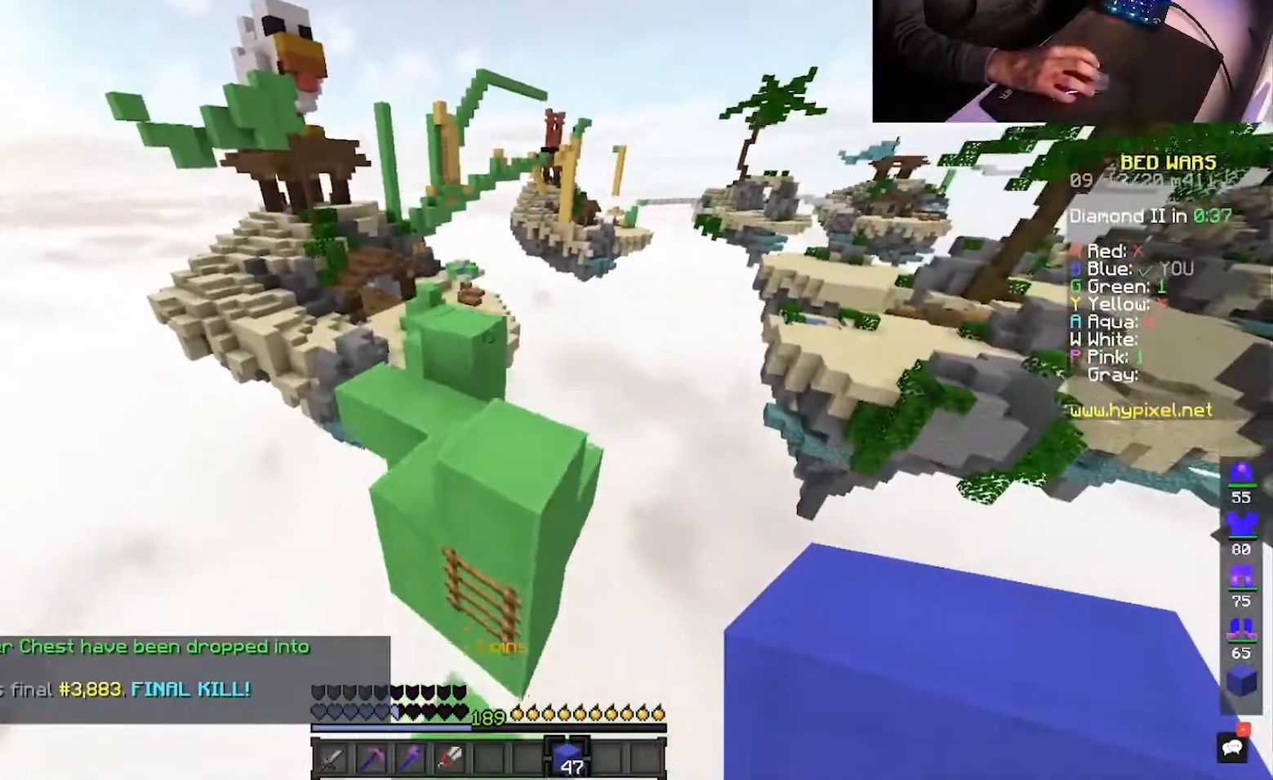
{"keys": [], "mouse": [], "events": [[67, "space", "up"], [350, "w", "up"], [367, "d", "up"]]}
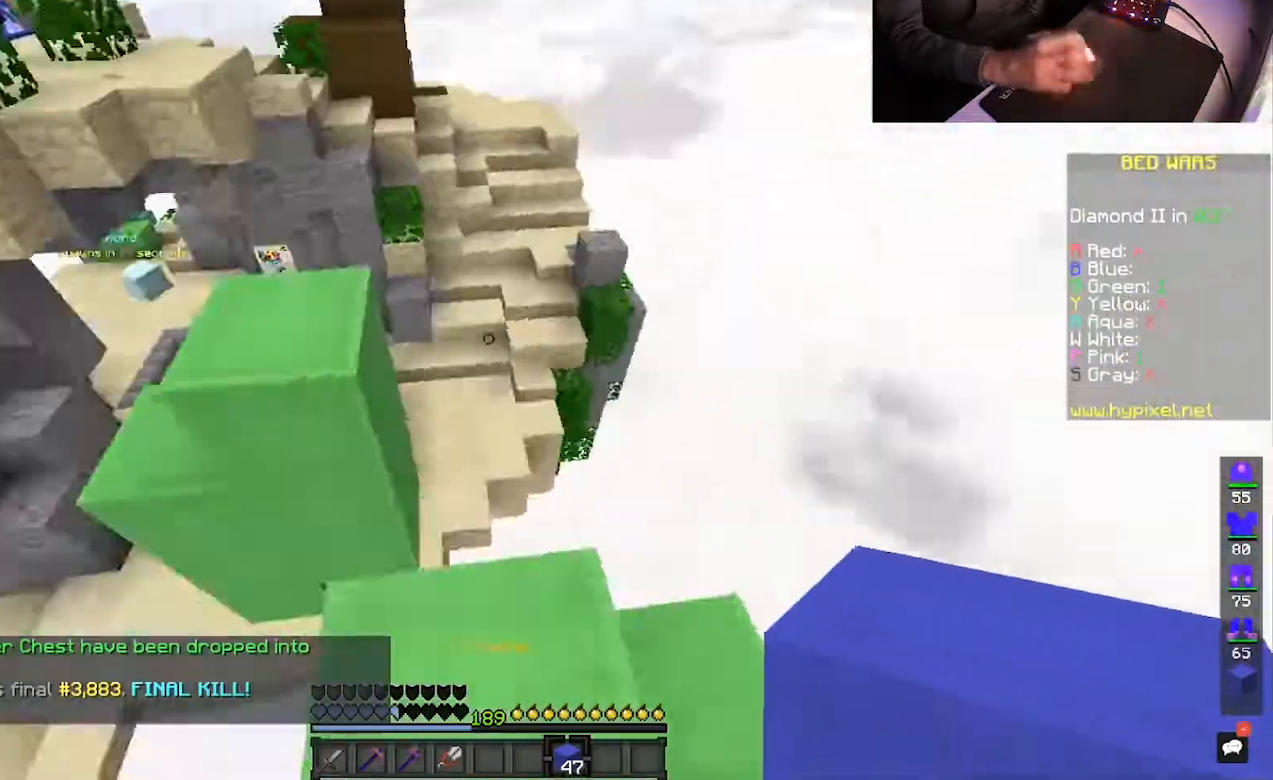
{"keys": ["w"], "mouse": [], "events": [[167, "w", "down"], [267, "space", "down"], [483, "space", "up"]]}
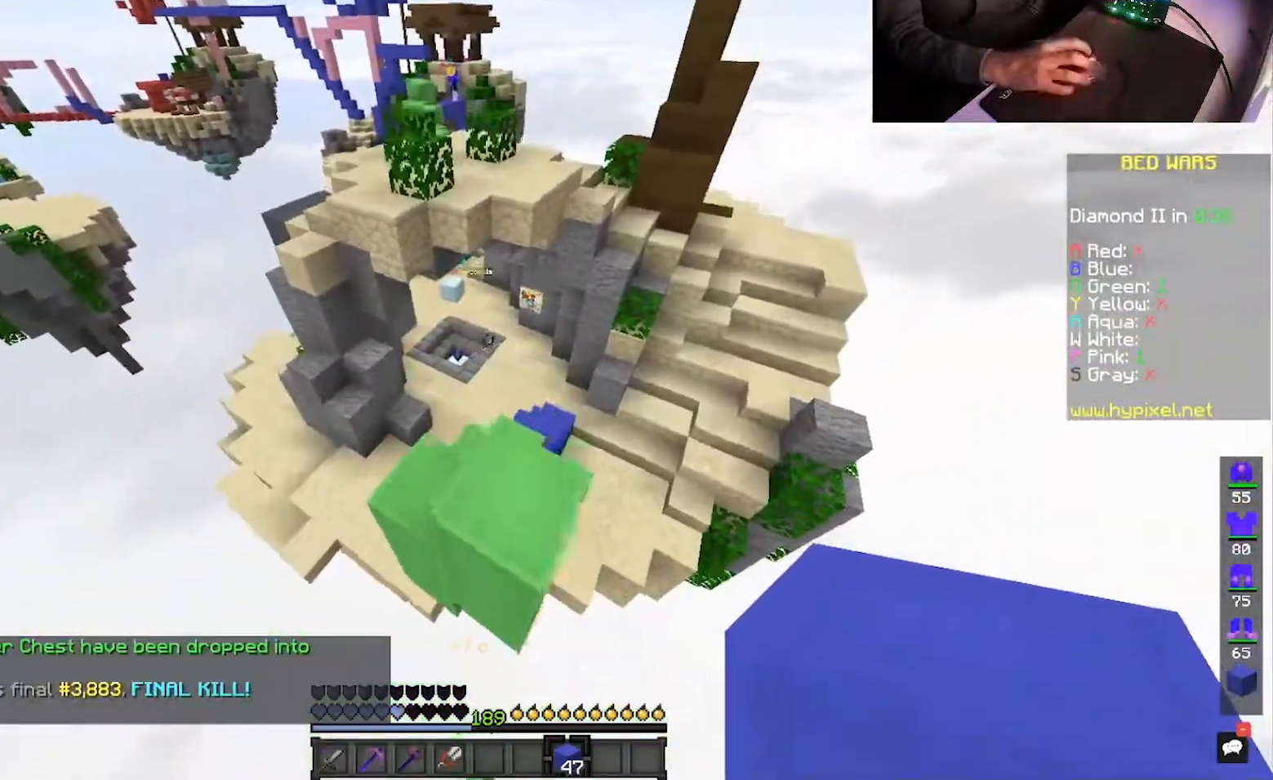
{"keys": ["w"], "mouse": [], "events": [[117, "a", "down"], [233, "d", "down"], [300, "a", "up"], [467, "d", "up"]]}
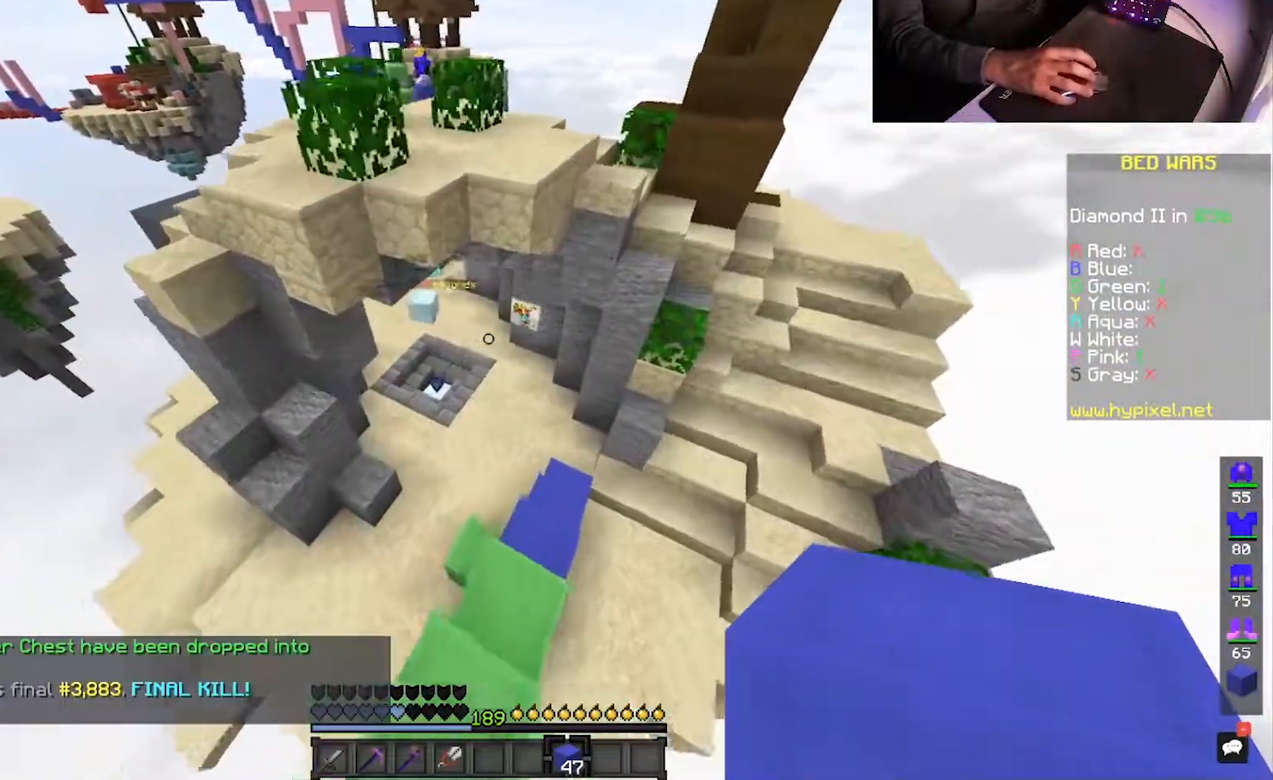
{"keys": ["d", "w"], "mouse": [], "events": [[83, "d", "down"]]}
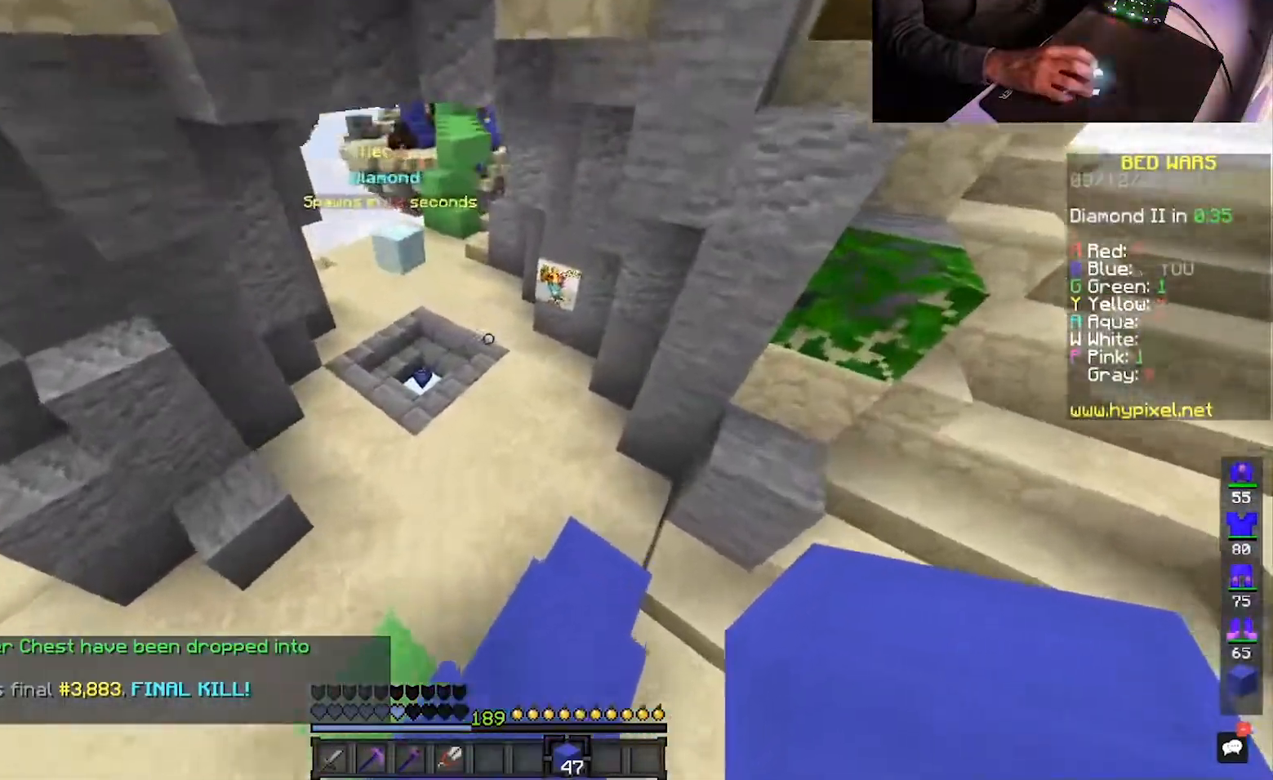
{"keys": ["space", "w"], "mouse": [], "events": [[50, "d", "up"], [383, "space", "down"]]}
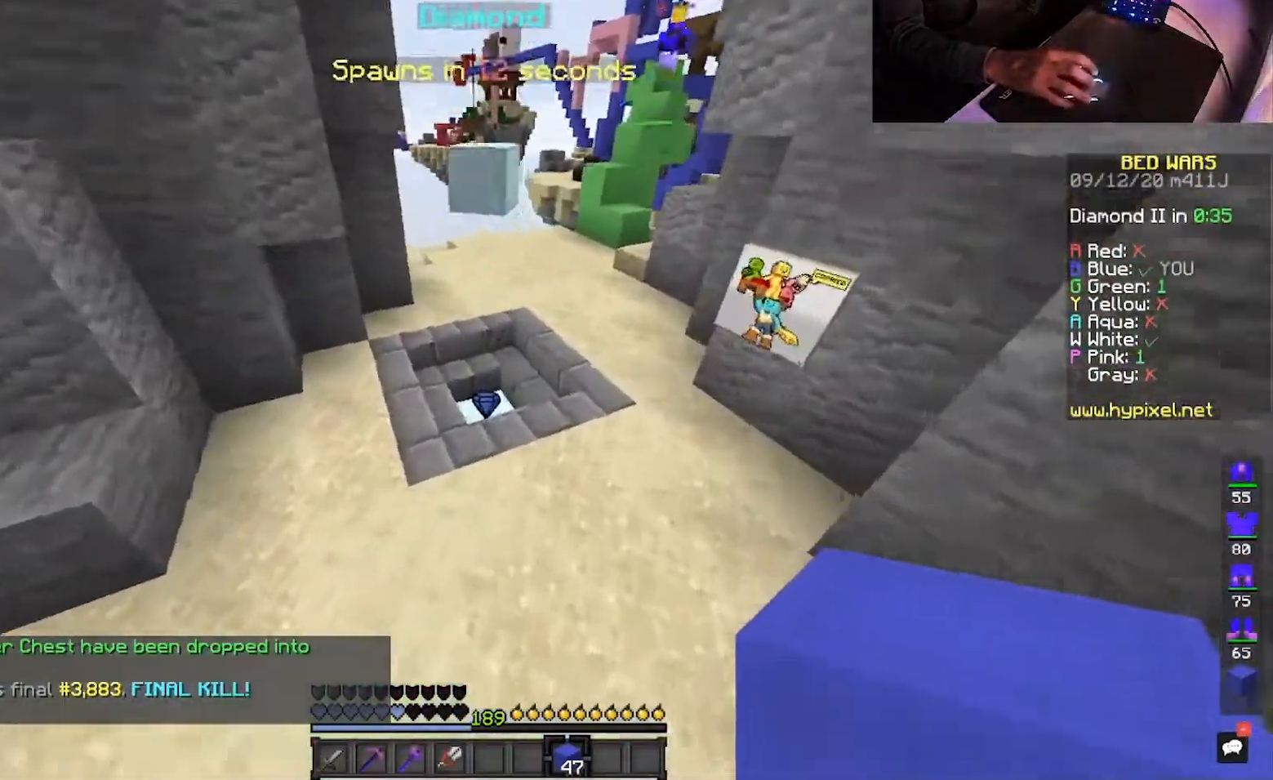
{"keys": ["w"], "mouse": [], "events": [[100, "space", "up"]]}
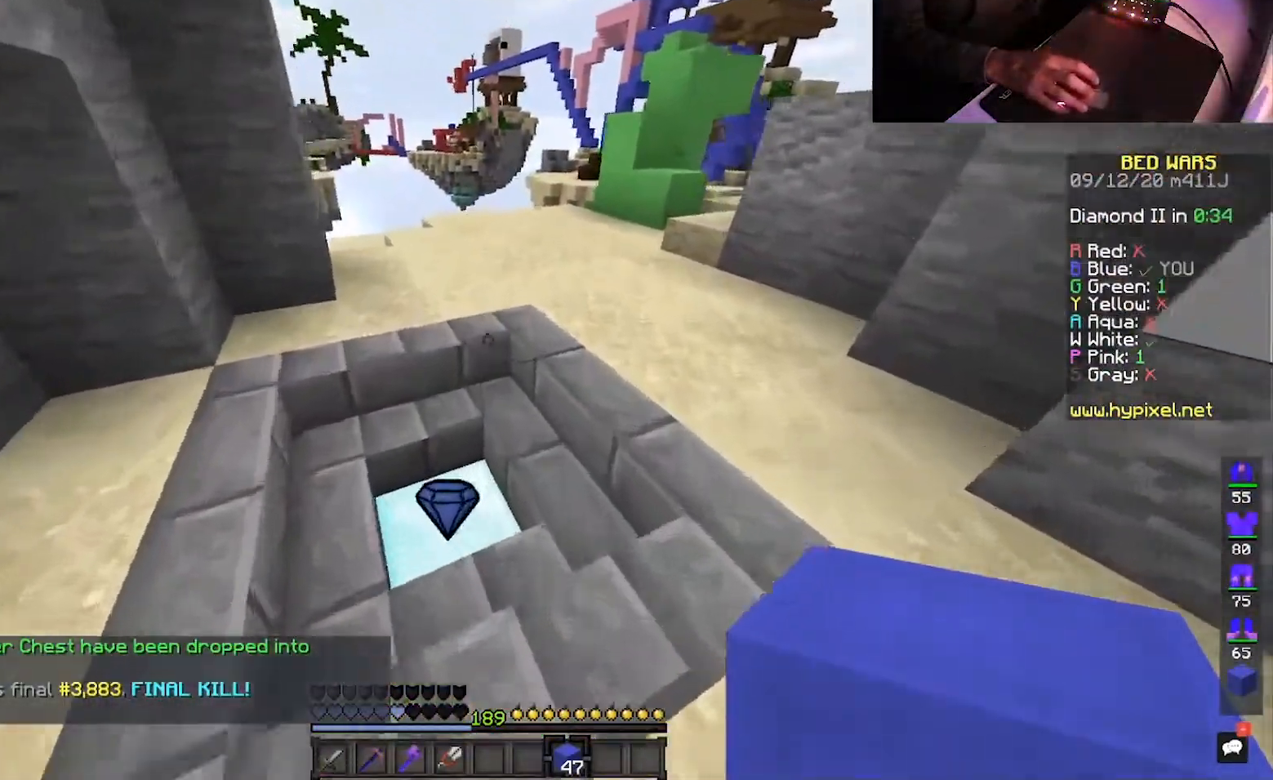
{"keys": ["a", "w"], "mouse": [], "events": [[267, "a", "down"]]}
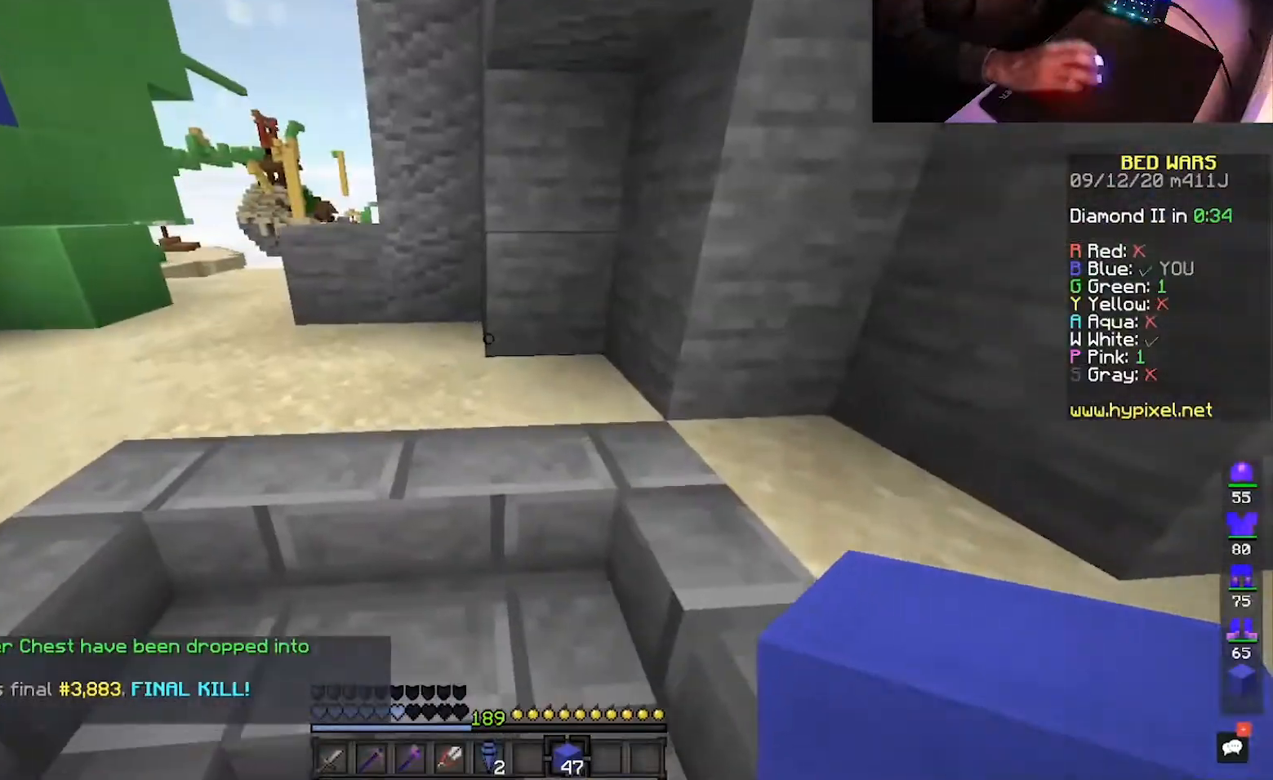
{"keys": ["a", "w"], "mouse": [], "events": []}
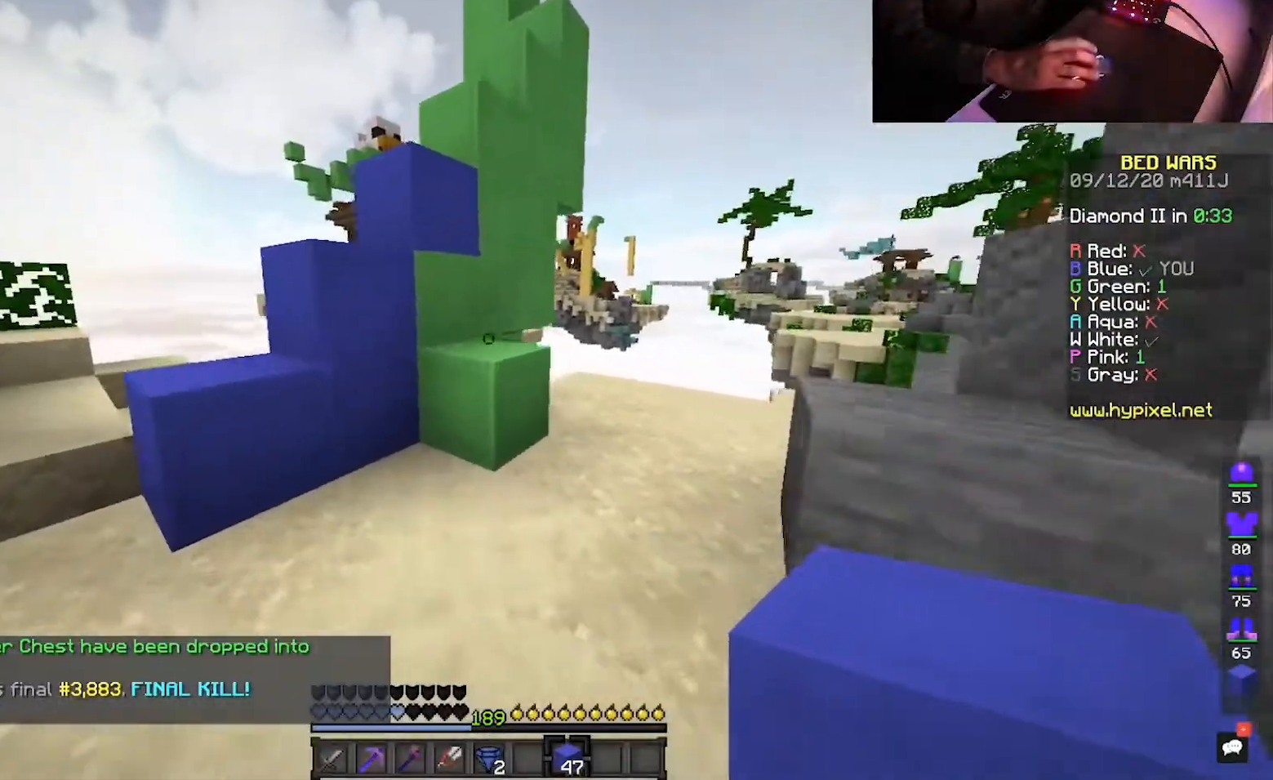
{"keys": ["d", "w"], "mouse": [], "events": [[167, "space", "down"], [333, "space", "up"], [433, "d", "down"], [450, "a", "up"]]}
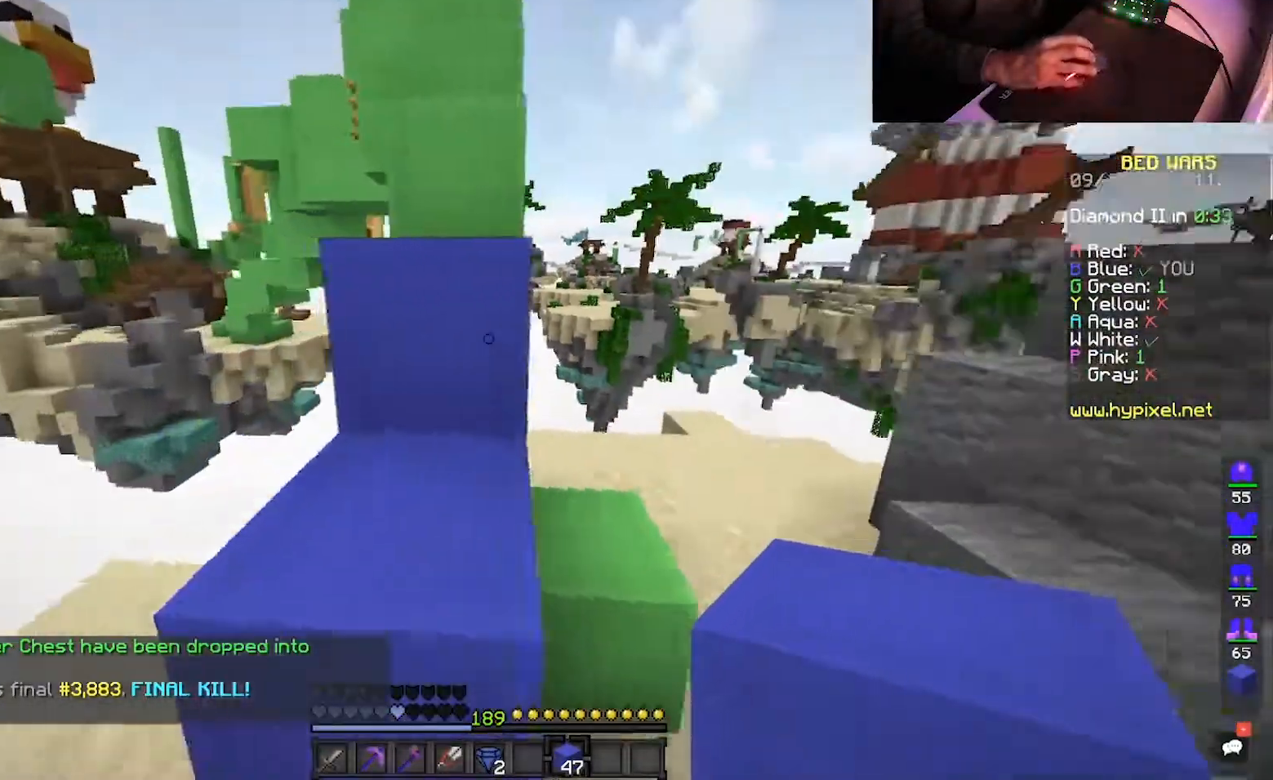
{"keys": ["space", "w"], "mouse": [], "events": [[33, "space", "down"], [283, "space", "up"], [350, "d", "up"], [433, "space", "down"]]}